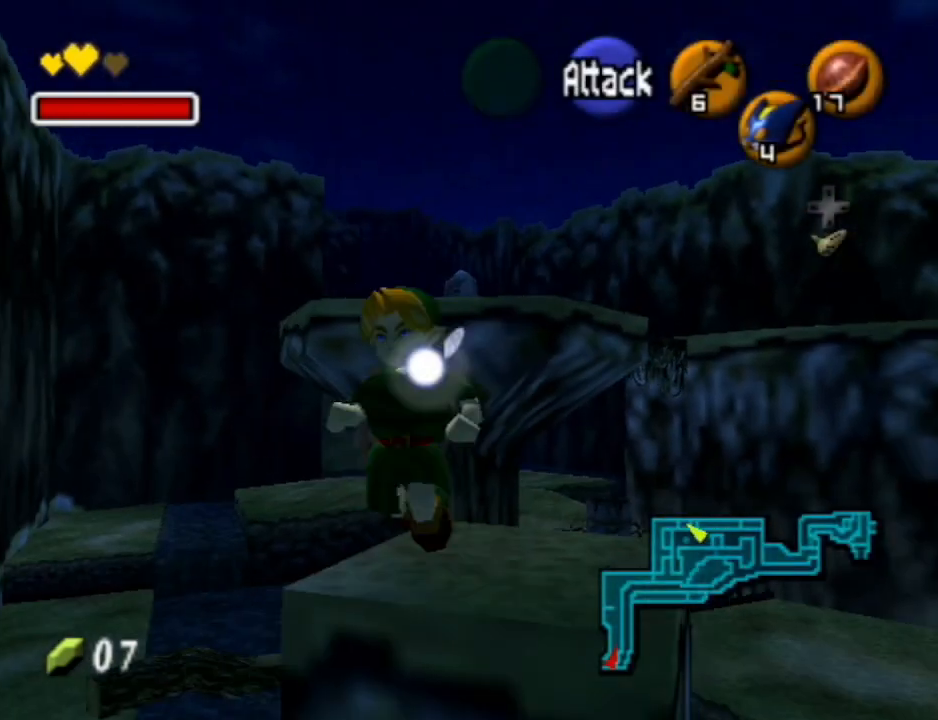
Gameplay with a controller (Nintendo layout); each line is a JSON object with the inputs held at the frame after it. "events" lists button and stick changes between this image and that frame as [ms after this image, input, new state], when the widget could be followed in between. Not read: L3 R3.
{"buttons": [], "left_stick": "down-left", "right_stick": "center", "events": []}
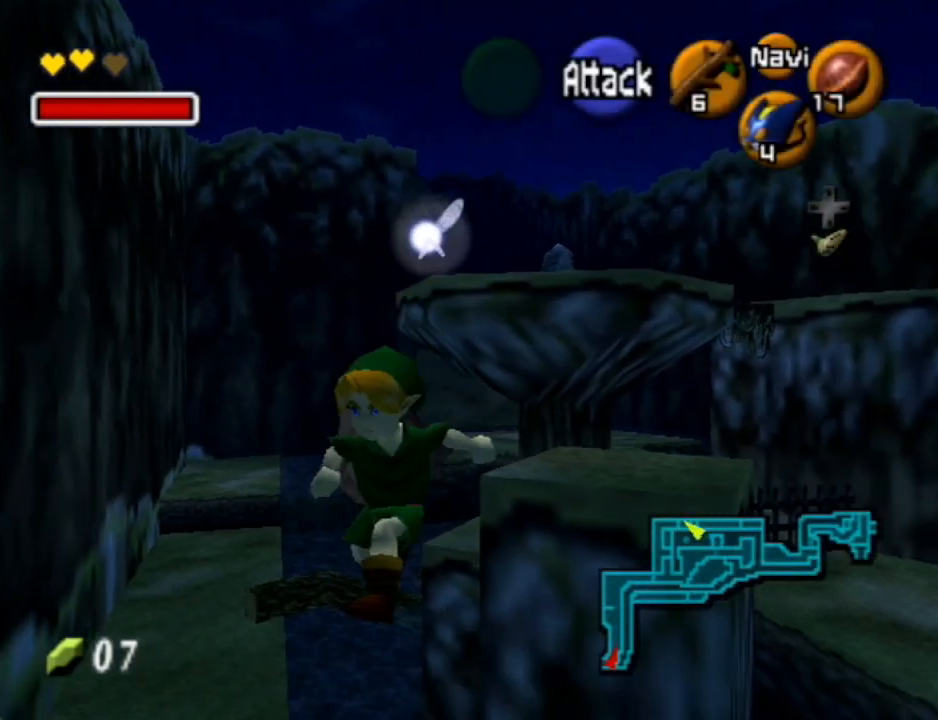
{"buttons": [], "left_stick": "down-left", "right_stick": "center", "events": []}
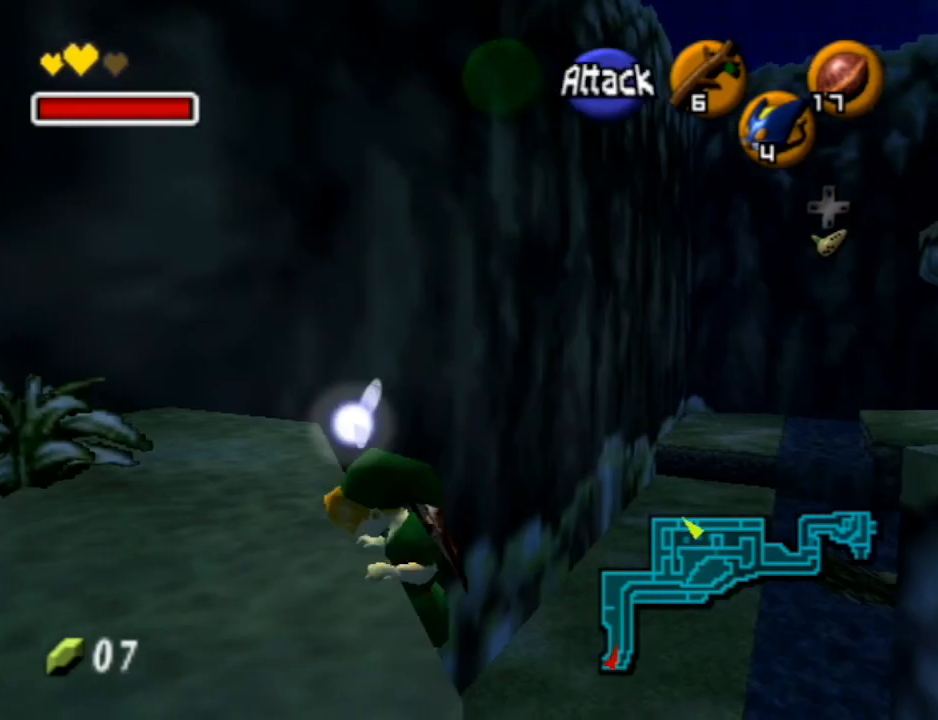
{"buttons": [], "left_stick": "down-left", "right_stick": "center", "events": []}
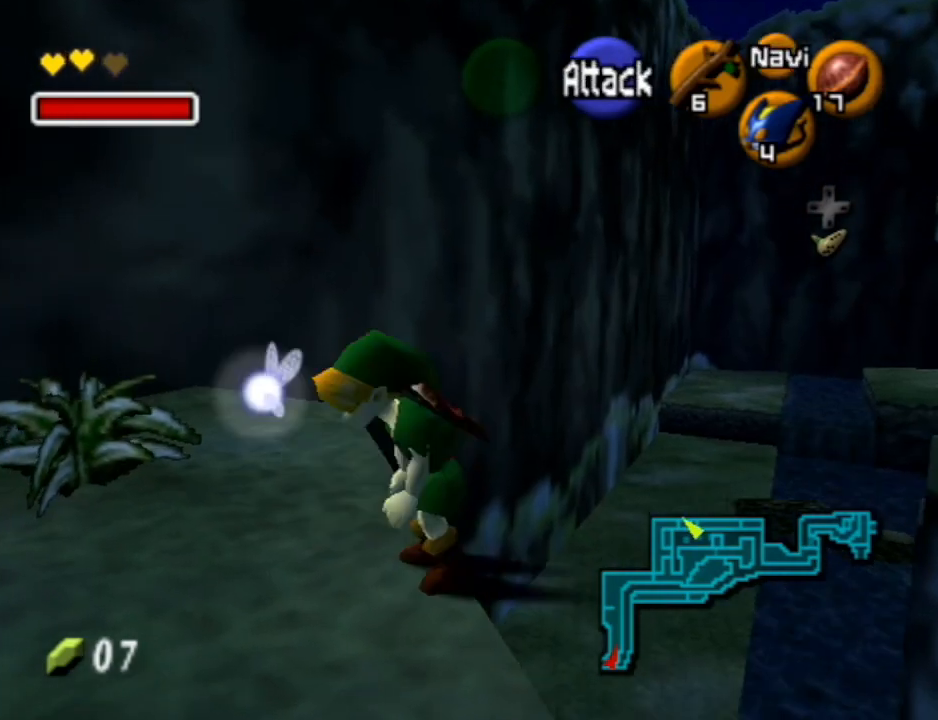
{"buttons": [], "left_stick": "down-left", "right_stick": "center", "events": []}
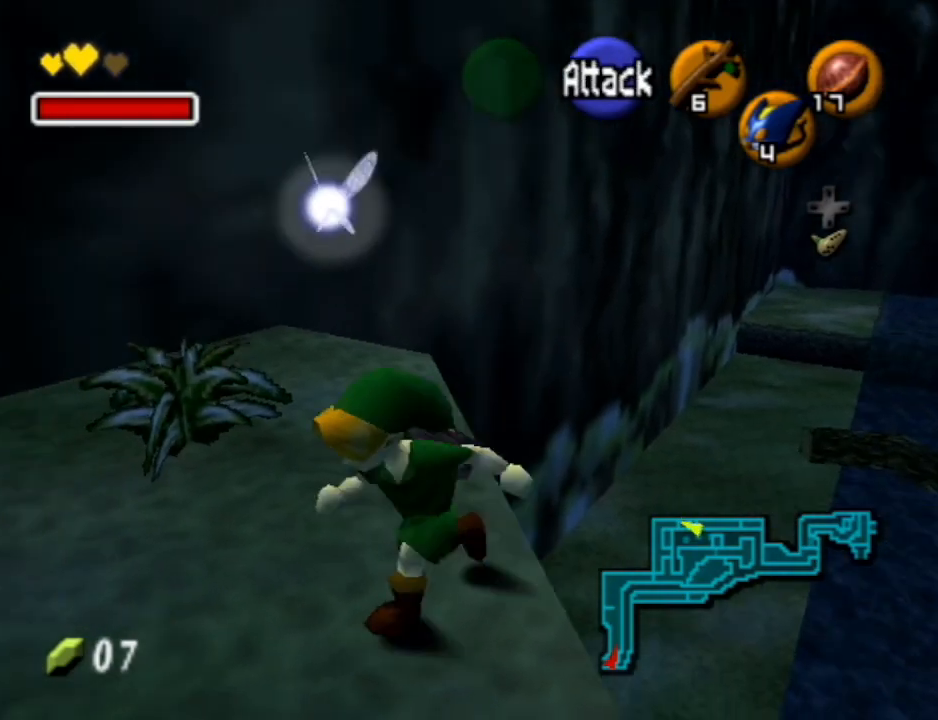
{"buttons": [], "left_stick": "up-left", "right_stick": "center", "events": [[33, "left_stick", "left"], [467, "left_stick", "up-left"]]}
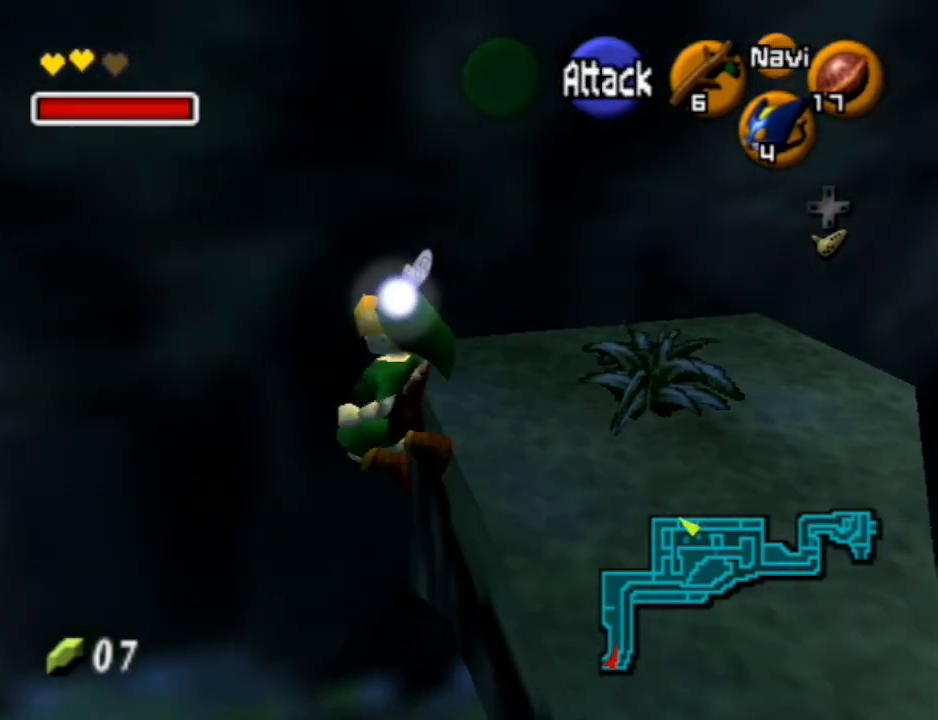
{"buttons": [], "left_stick": "center", "right_stick": "center", "events": [[500, "left_stick", "center"]]}
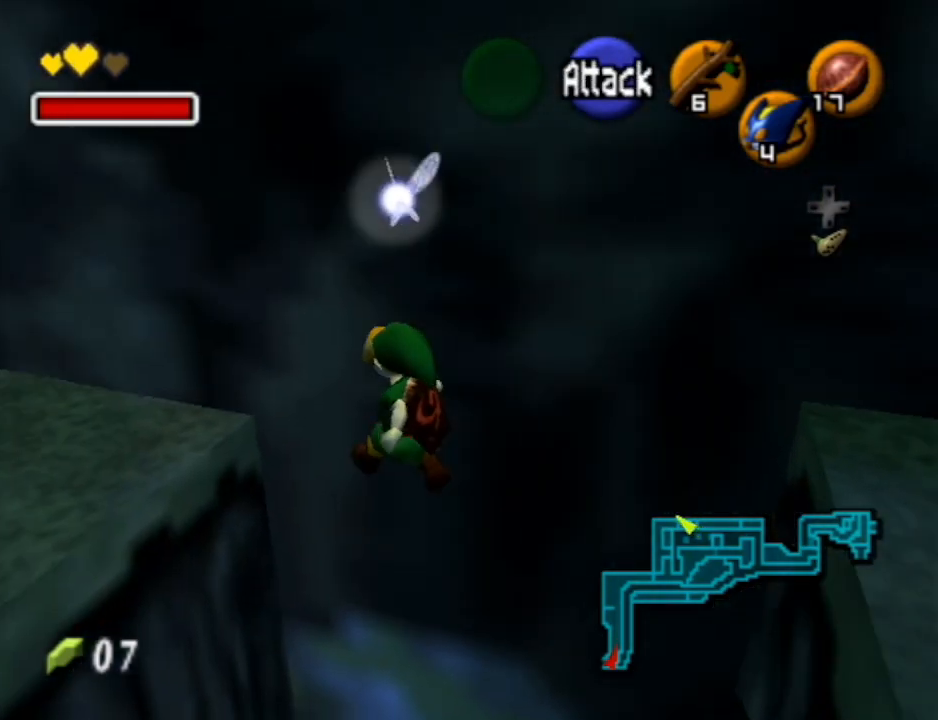
{"buttons": [], "left_stick": "center", "right_stick": "center", "events": [[133, "left_stick", "down"], [367, "left_stick", "center"]]}
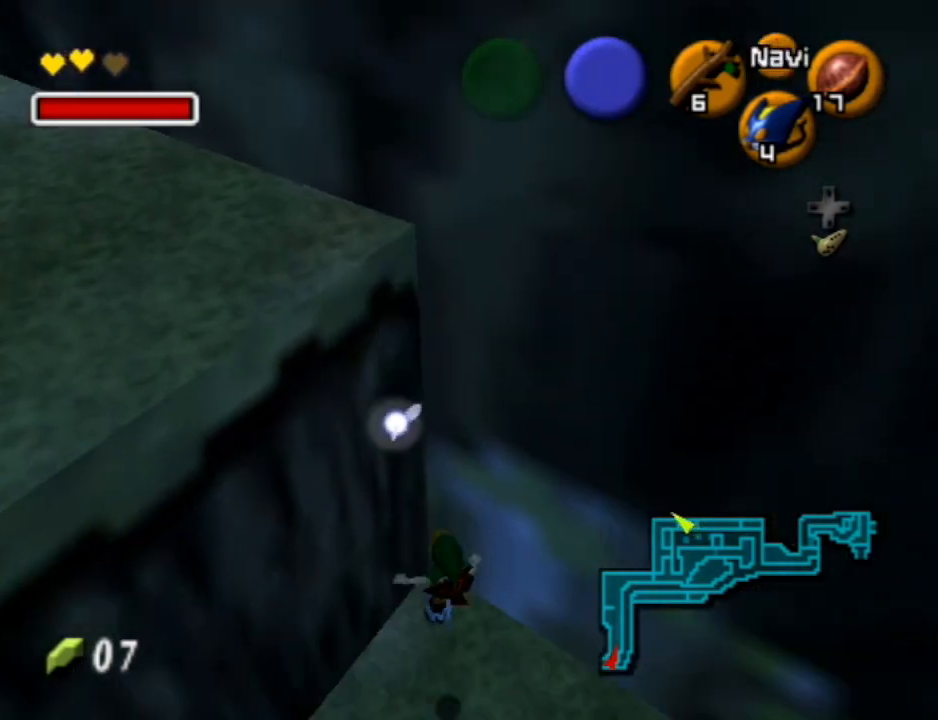
{"buttons": [], "left_stick": "up", "right_stick": "center", "events": [[400, "left_stick", "up"]]}
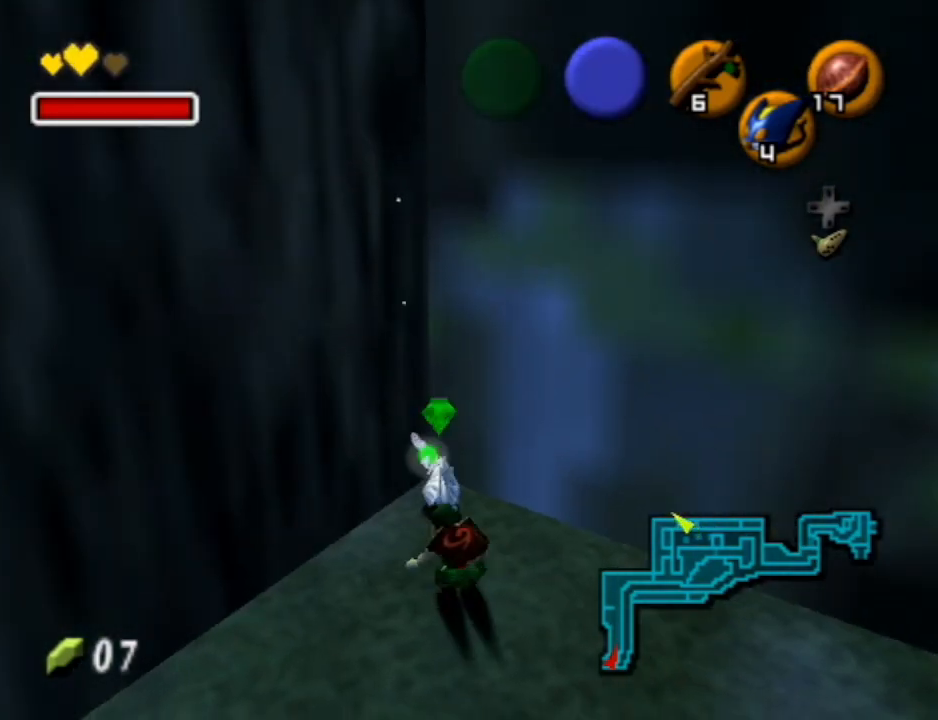
{"buttons": ["A"], "left_stick": "center", "right_stick": "center", "events": [[133, "left_stick", "center"], [267, "A", "down"], [400, "A", "up"], [500, "A", "down"]]}
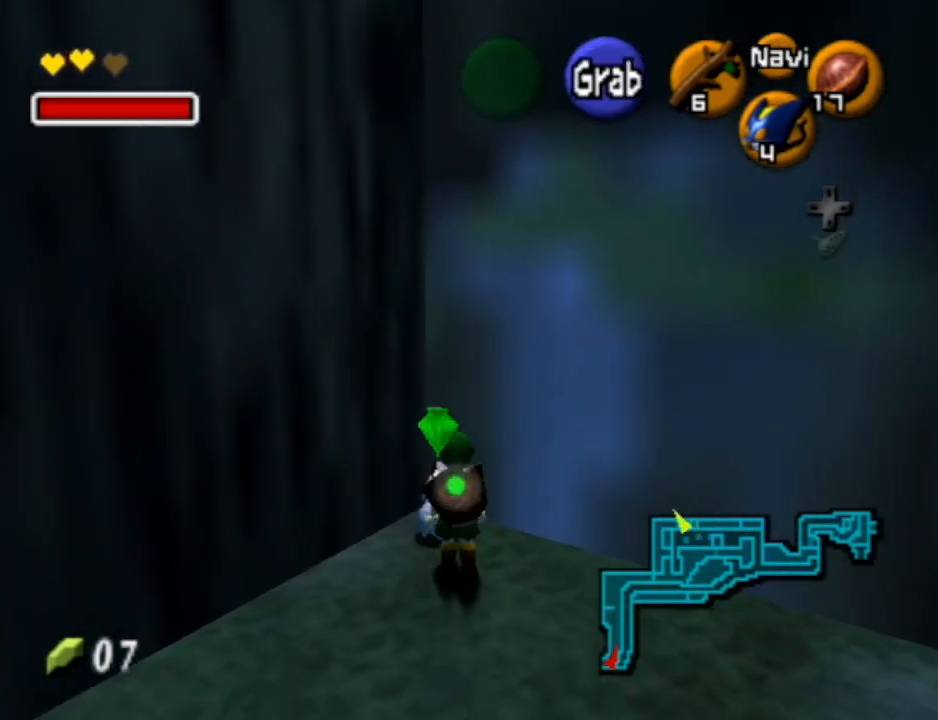
{"buttons": [], "left_stick": "down-right", "right_stick": "center", "events": [[67, "A", "up"], [133, "A", "down"], [233, "A", "up"], [367, "left_stick", "down-right"]]}
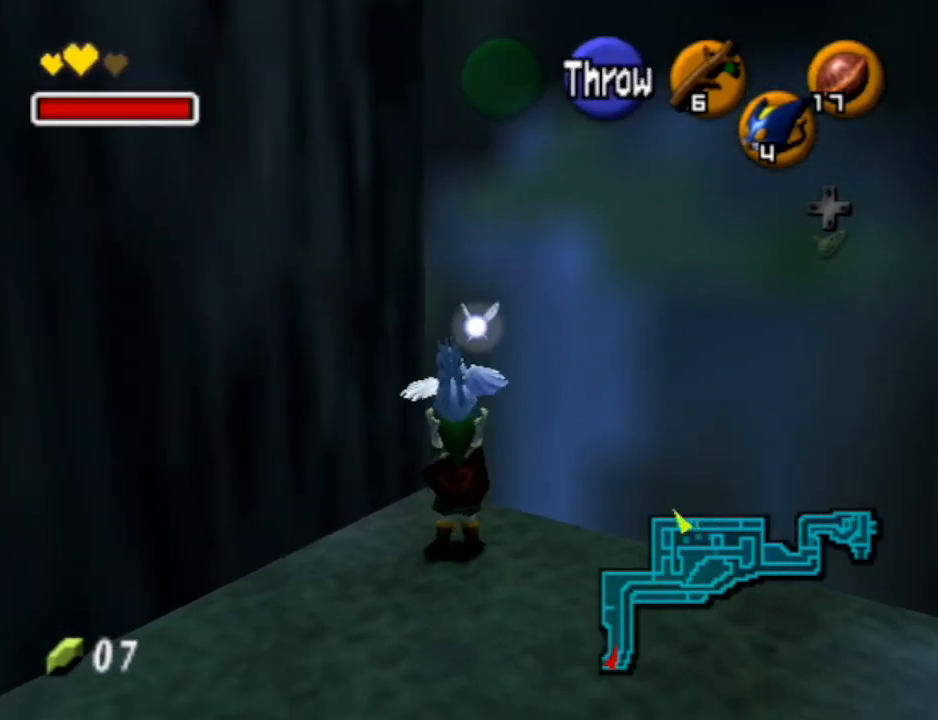
{"buttons": [], "left_stick": "up", "right_stick": "center", "events": [[100, "L1", "down"], [233, "left_stick", "up"], [300, "L1", "up"]]}
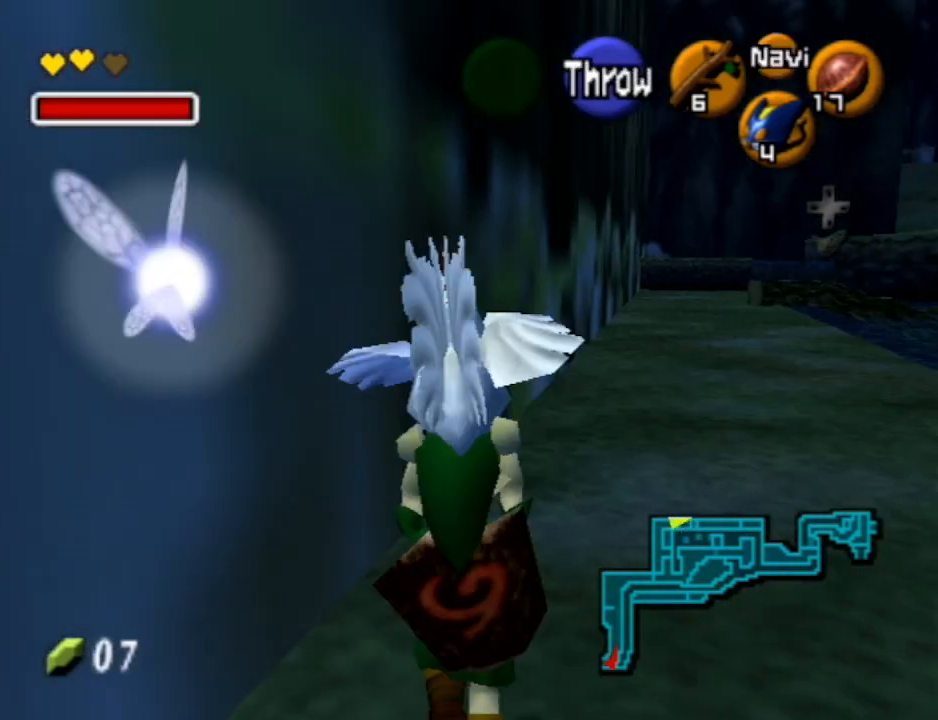
{"buttons": [], "left_stick": "up-right", "right_stick": "center", "events": [[200, "left_stick", "up-right"]]}
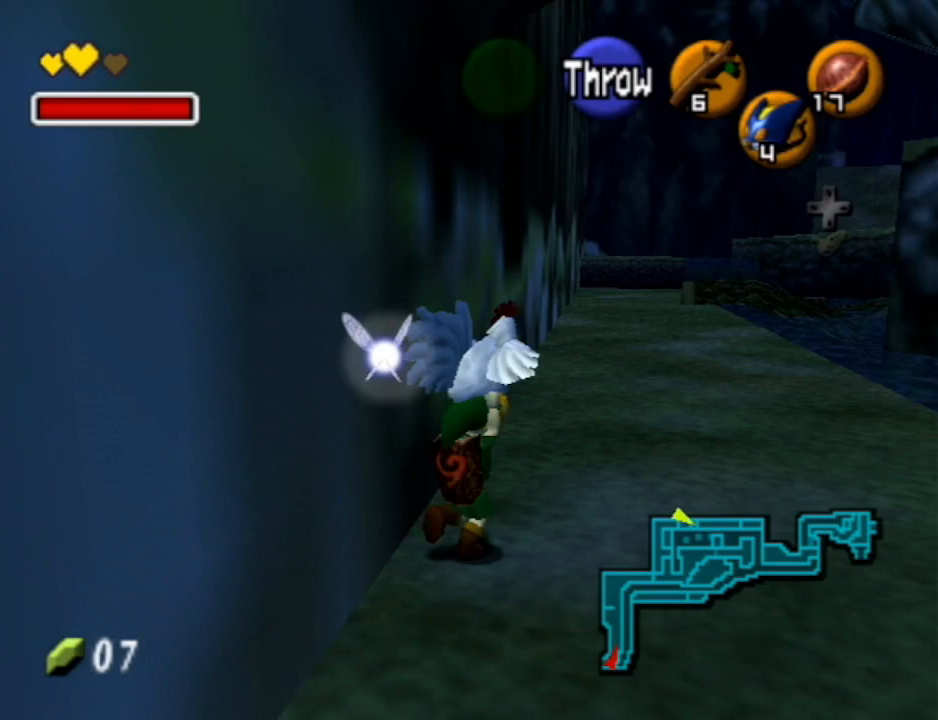
{"buttons": [], "left_stick": "down", "right_stick": "center", "events": [[167, "left_stick", "up"], [433, "left_stick", "down"]]}
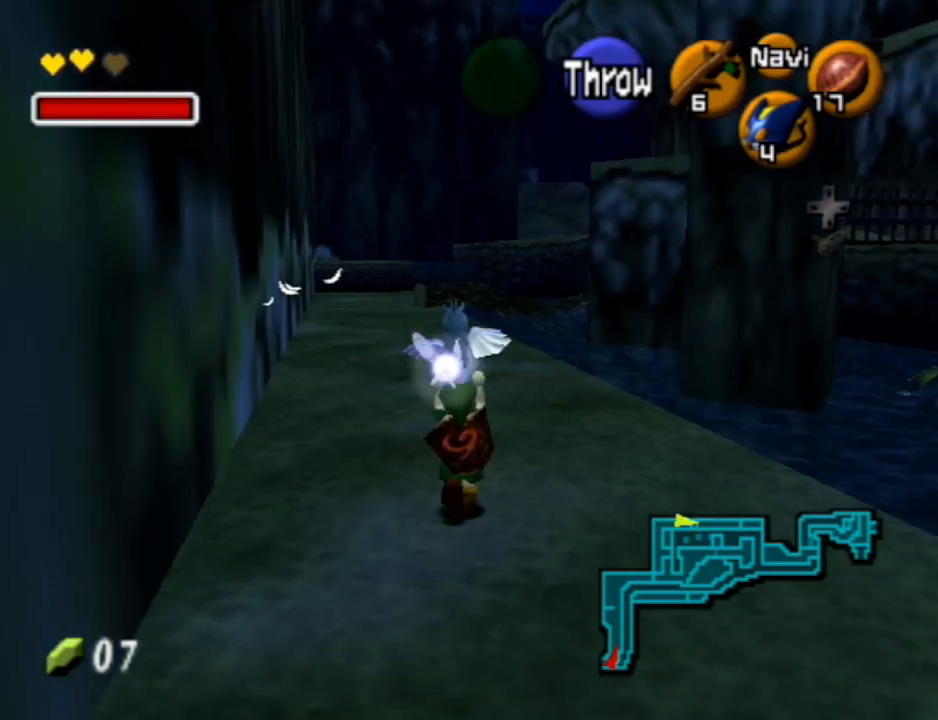
{"buttons": ["L1"], "left_stick": "down", "right_stick": "center", "events": [[100, "L1", "down"], [133, "left_stick", "center"], [300, "left_stick", "down"]]}
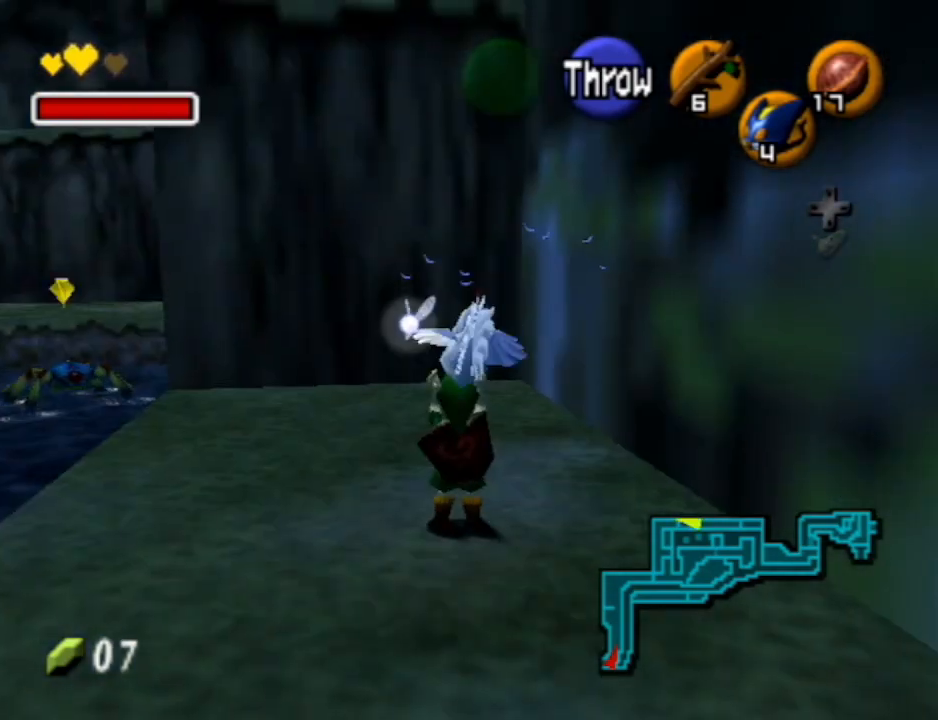
{"buttons": ["L1"], "left_stick": "down", "right_stick": "center", "events": []}
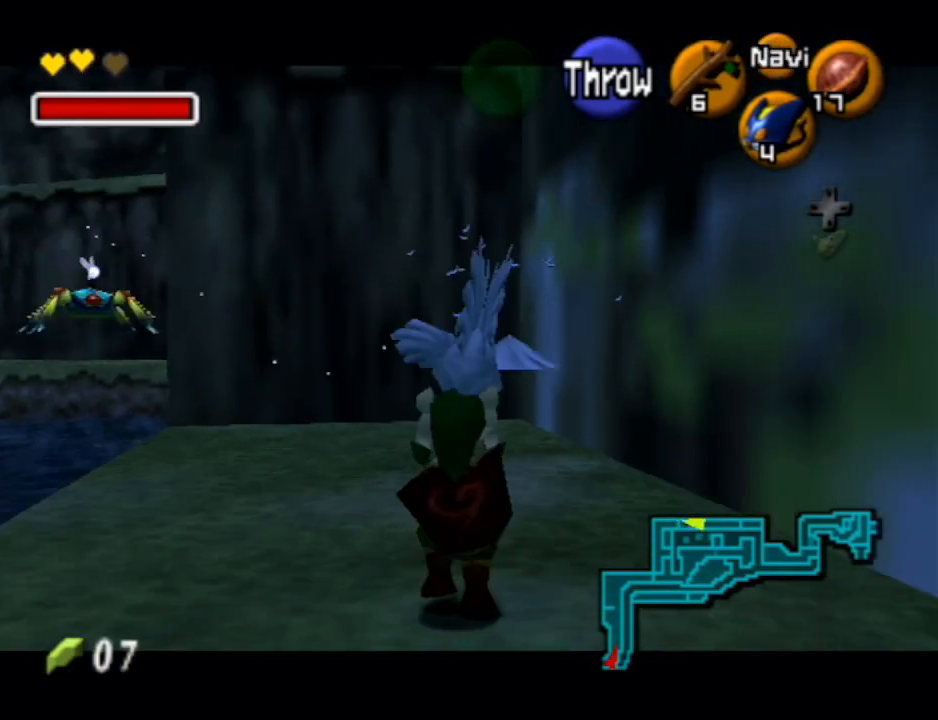
{"buttons": ["L1"], "left_stick": "down", "right_stick": "center", "events": []}
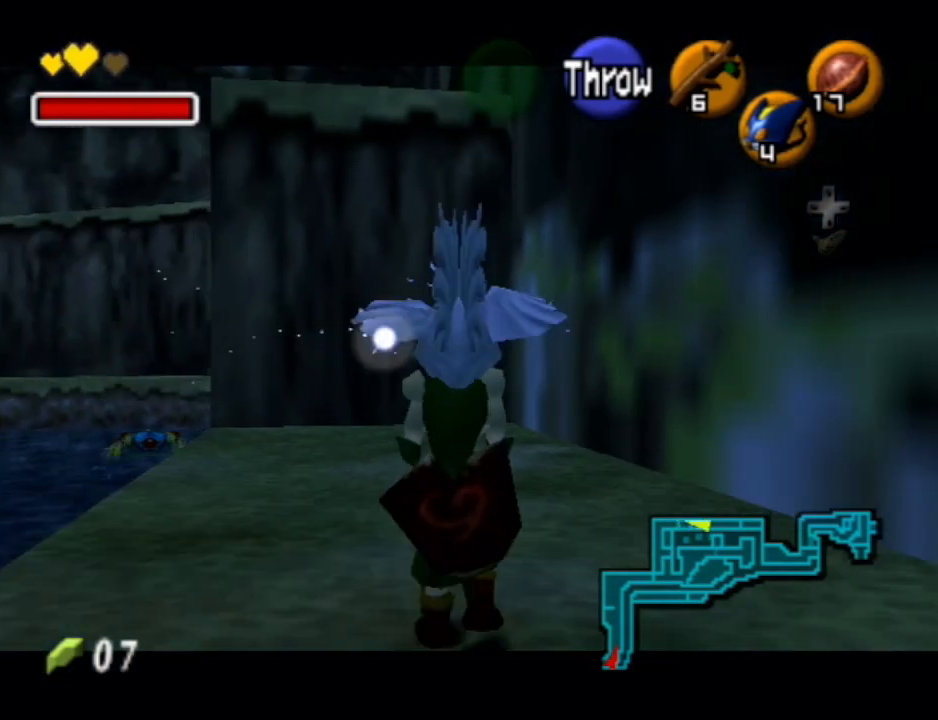
{"buttons": ["L1"], "left_stick": "down", "right_stick": "center", "events": []}
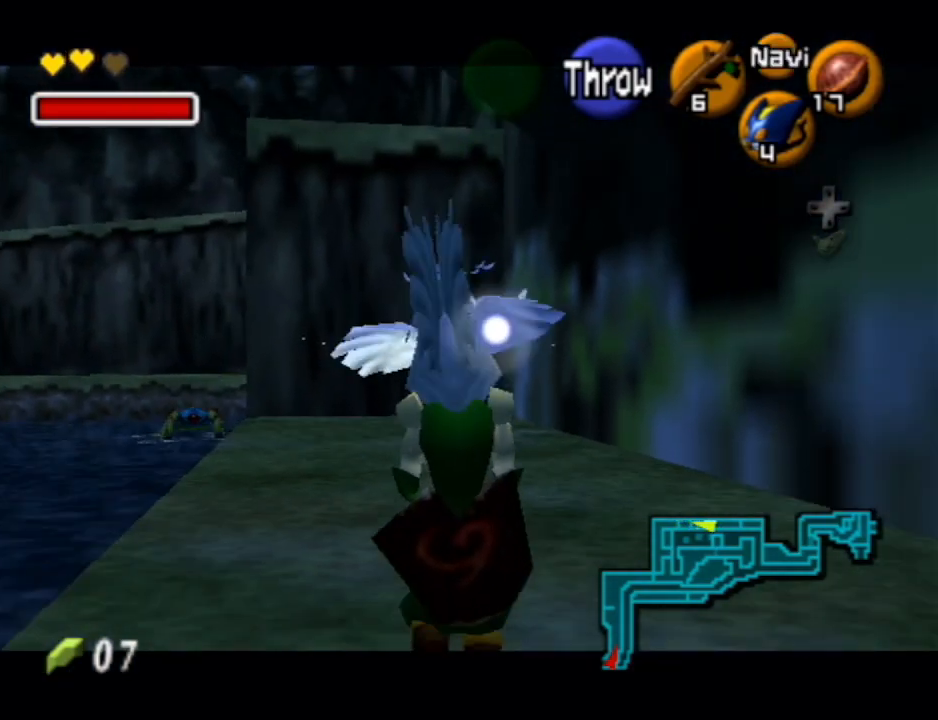
{"buttons": [], "left_stick": "down", "right_stick": "center", "events": [[400, "L1", "up"]]}
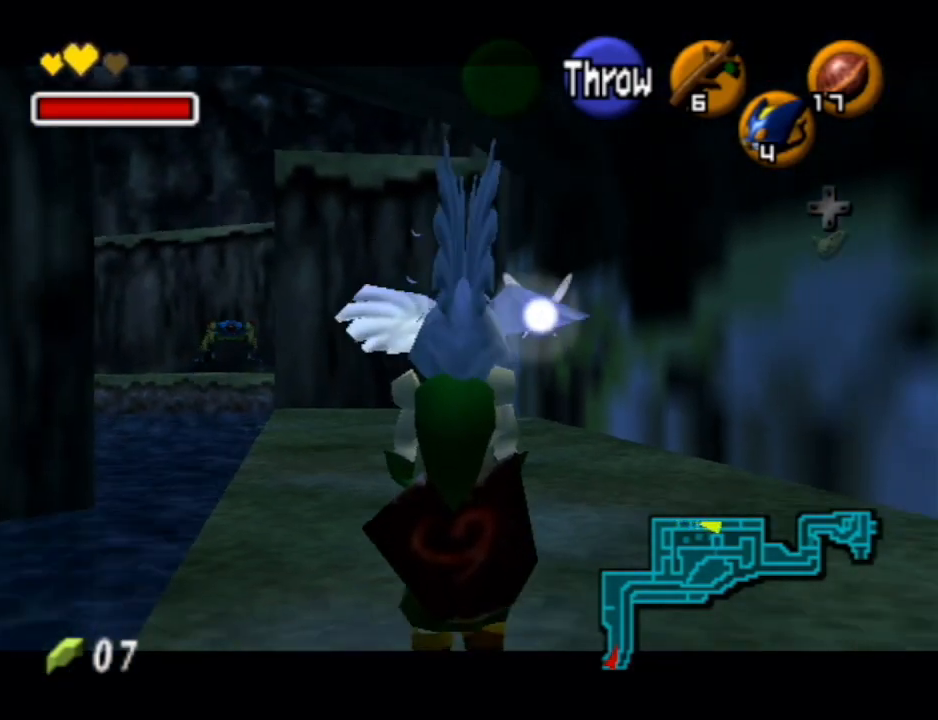
{"buttons": [], "left_stick": "up", "right_stick": "center", "events": [[67, "L1", "down"], [233, "left_stick", "up"], [267, "L1", "up"]]}
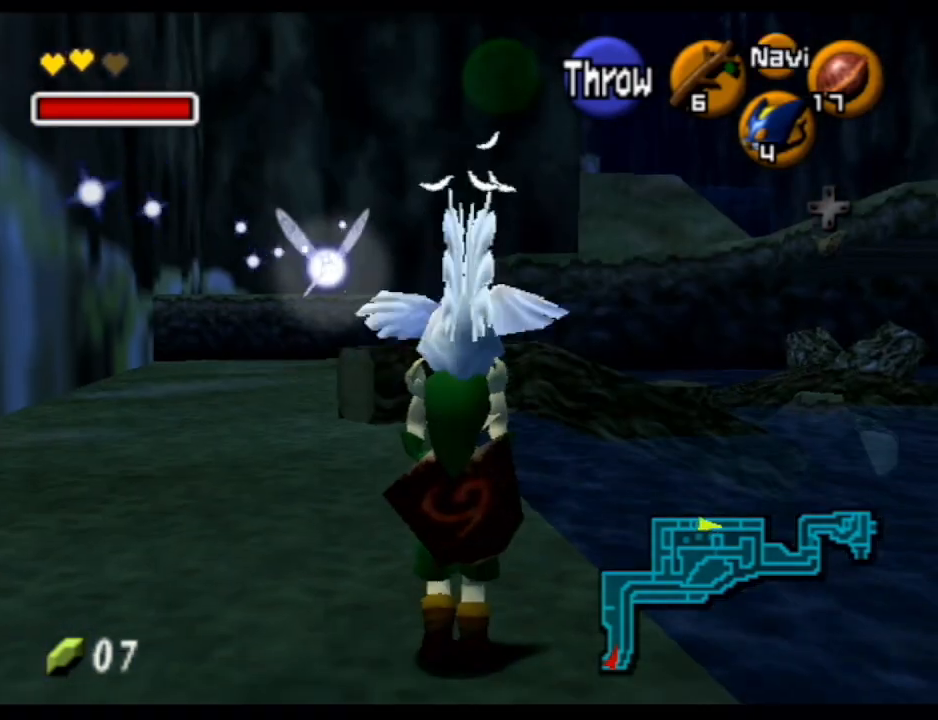
{"buttons": [], "left_stick": "up-left", "right_stick": "center", "events": [[233, "left_stick", "up-left"]]}
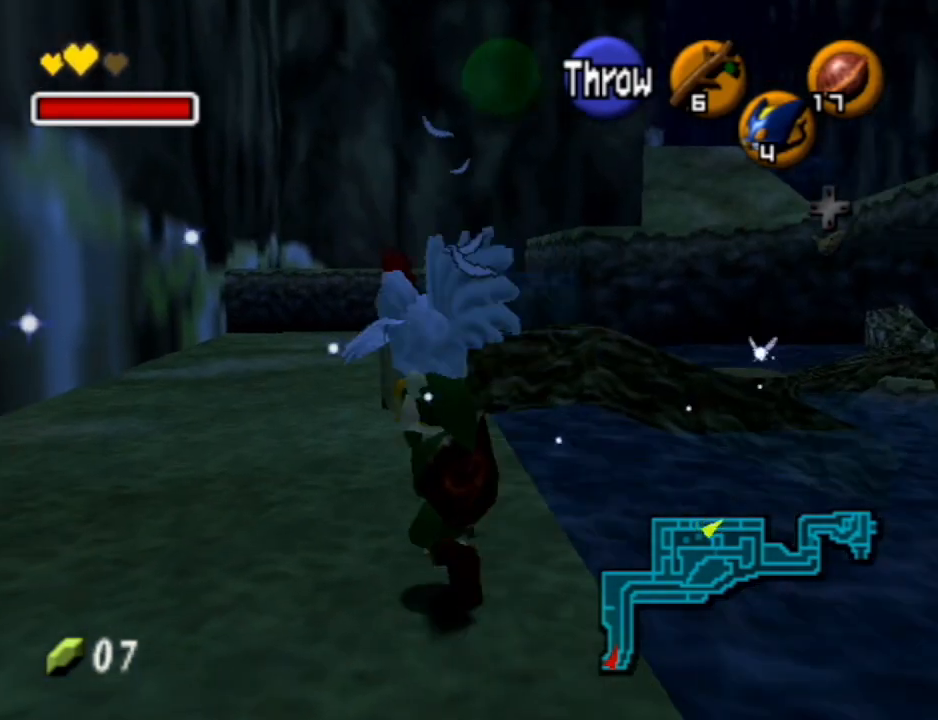
{"buttons": [], "left_stick": "up", "right_stick": "center", "events": [[33, "left_stick", "up"]]}
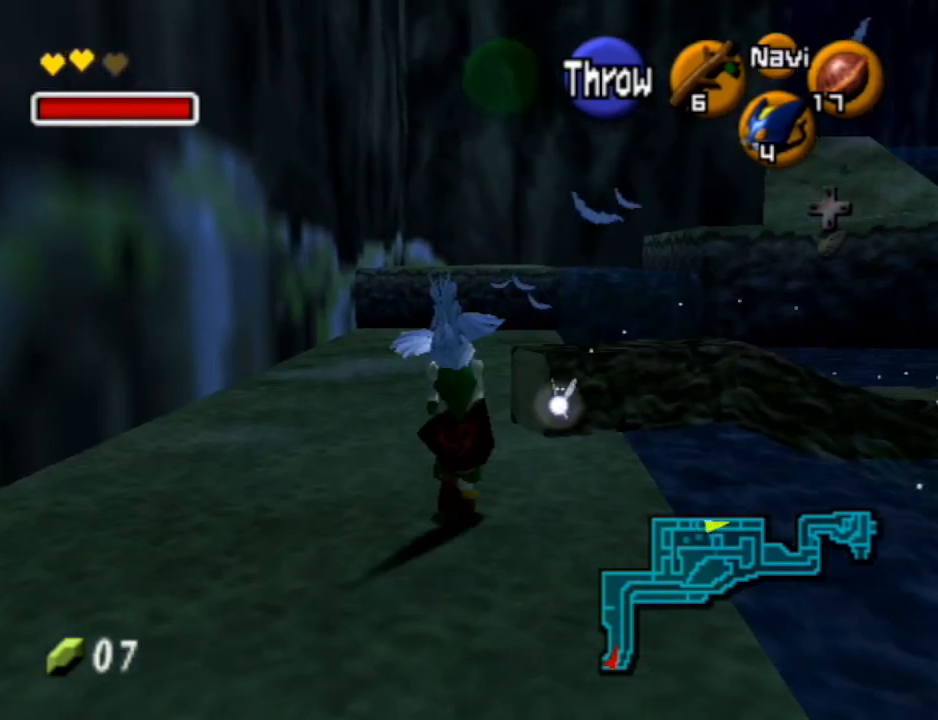
{"buttons": [], "left_stick": "up", "right_stick": "center", "events": []}
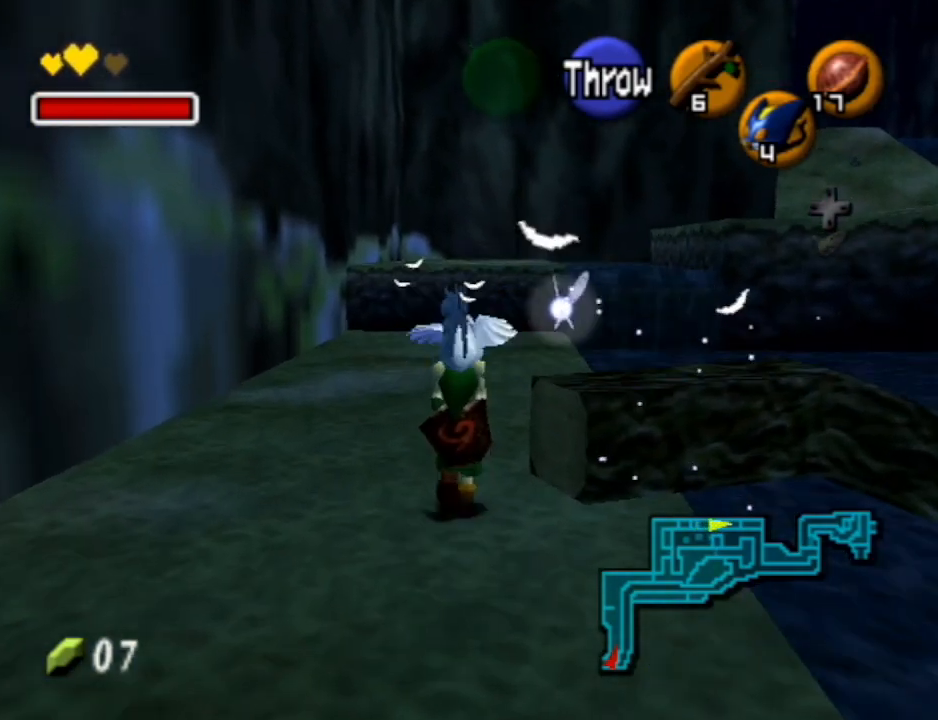
{"buttons": [], "left_stick": "up", "right_stick": "center", "events": []}
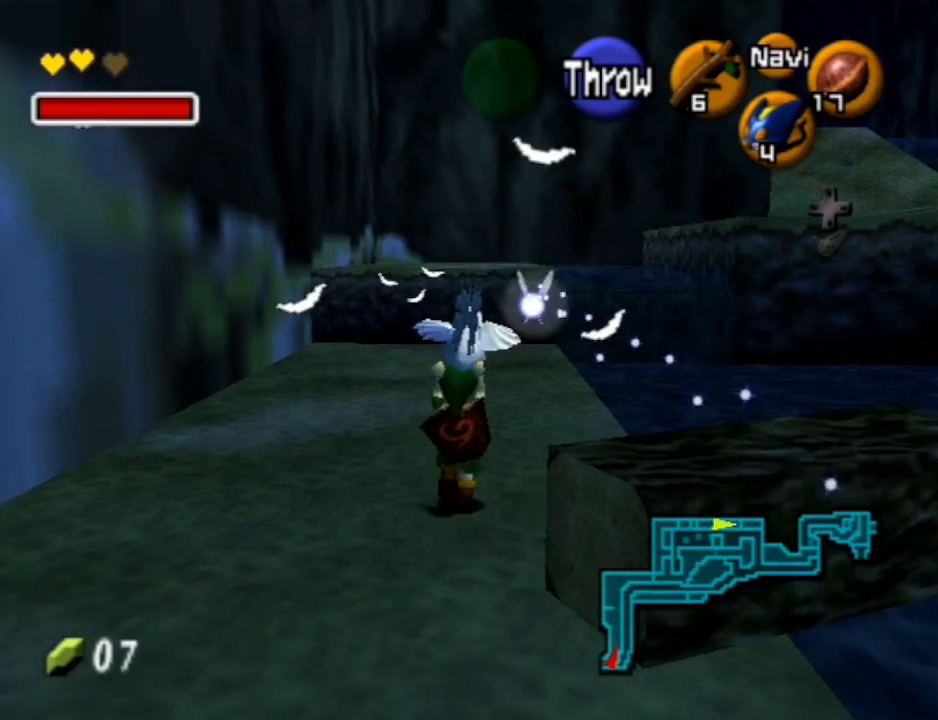
{"buttons": [], "left_stick": "up", "right_stick": "center", "events": []}
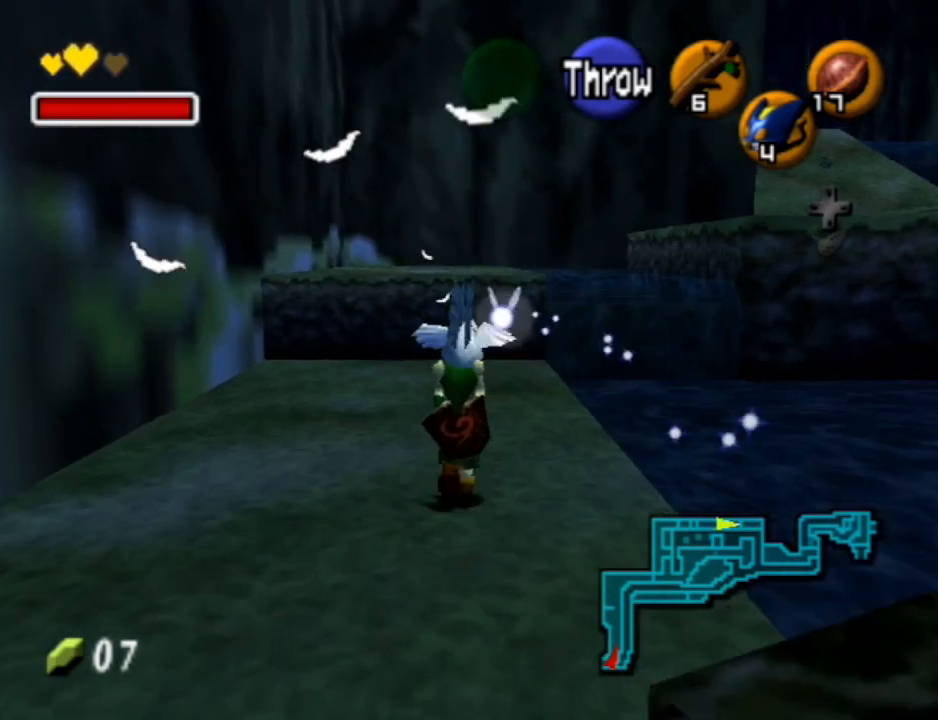
{"buttons": [], "left_stick": "up", "right_stick": "center", "events": []}
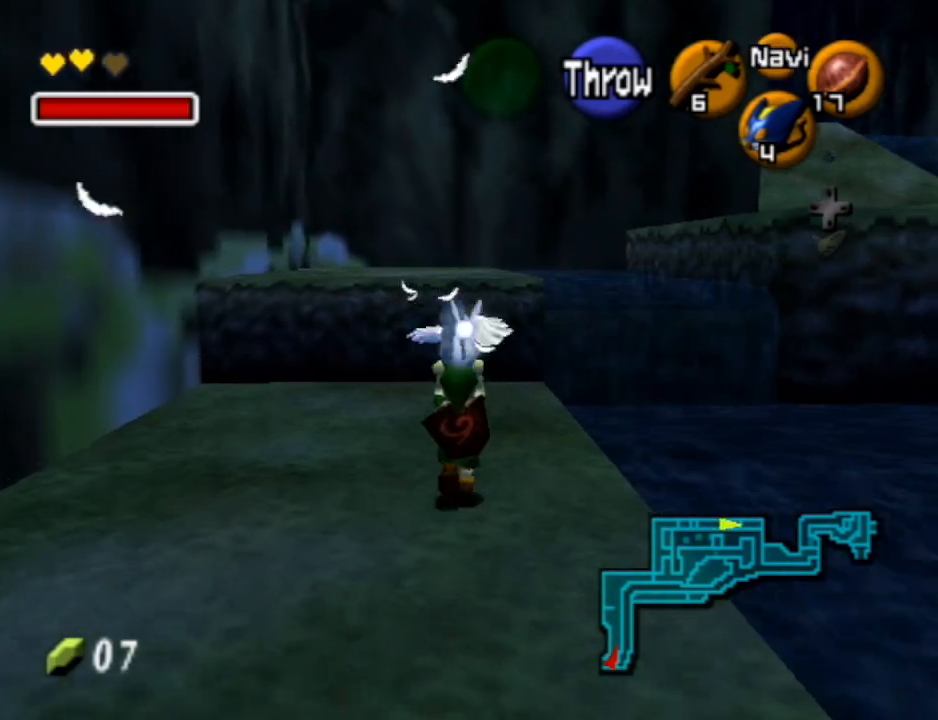
{"buttons": [], "left_stick": "up", "right_stick": "center", "events": []}
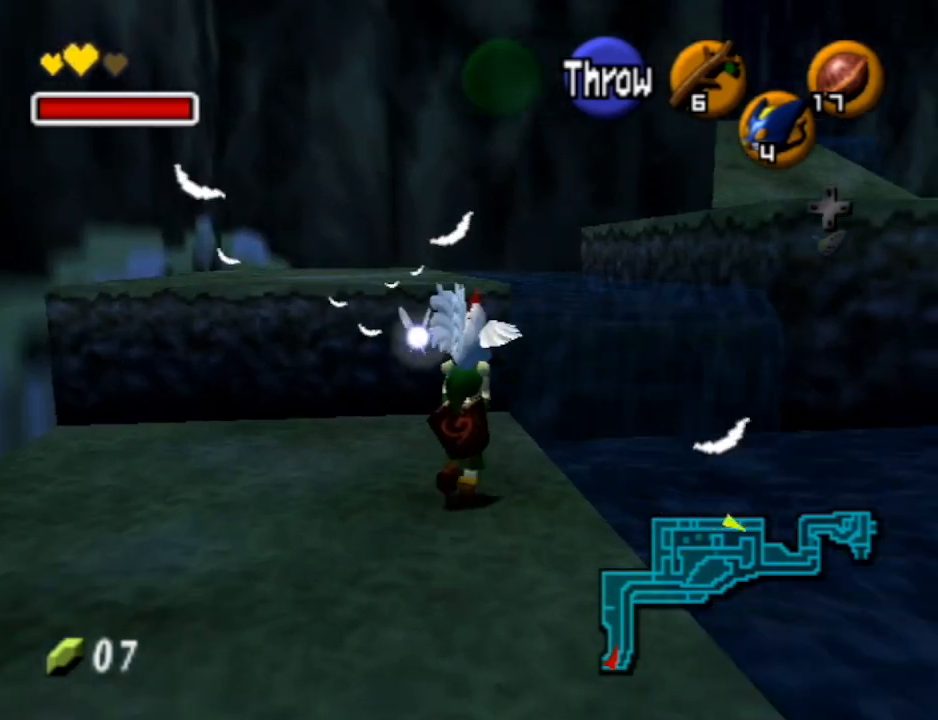
{"buttons": [], "left_stick": "up", "right_stick": "center", "events": []}
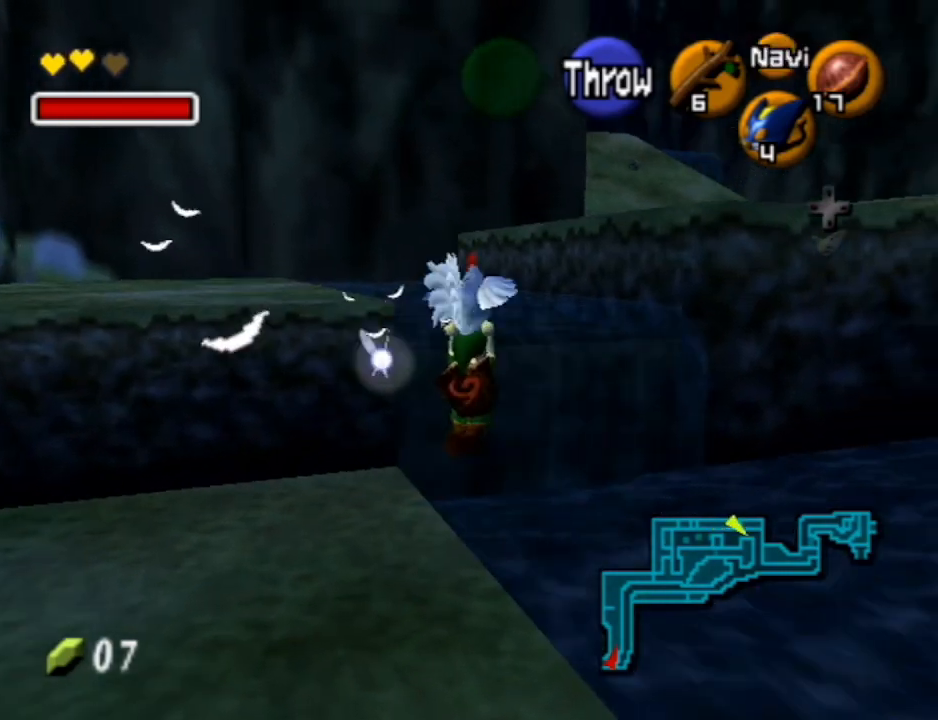
{"buttons": [], "left_stick": "up-right", "right_stick": "center", "events": [[433, "left_stick", "up-right"]]}
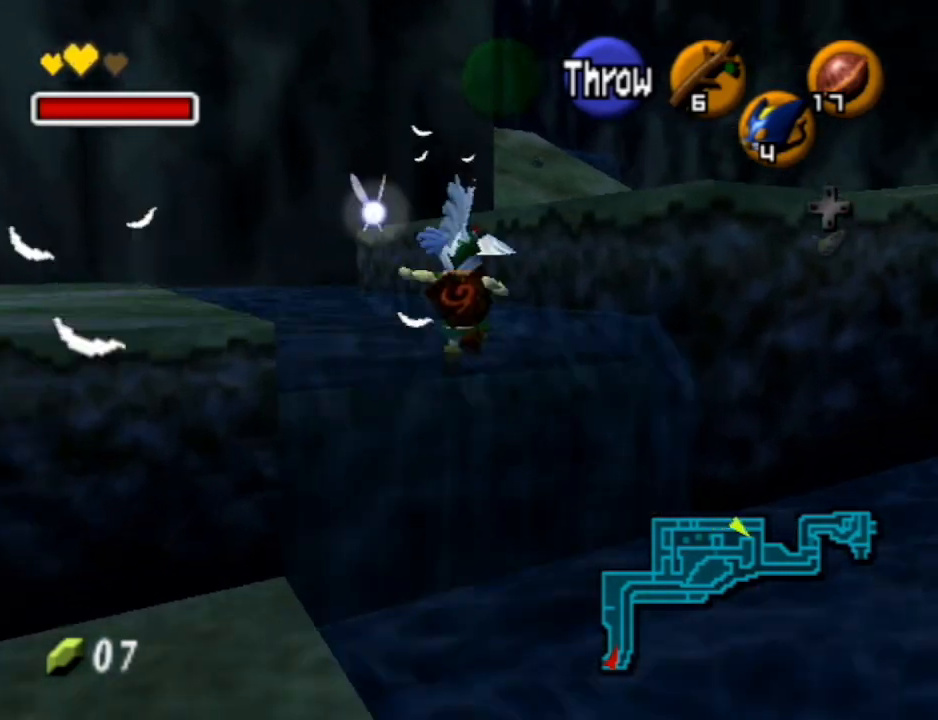
{"buttons": [], "left_stick": "up-right", "right_stick": "center", "events": [[233, "A", "down"], [367, "A", "up"]]}